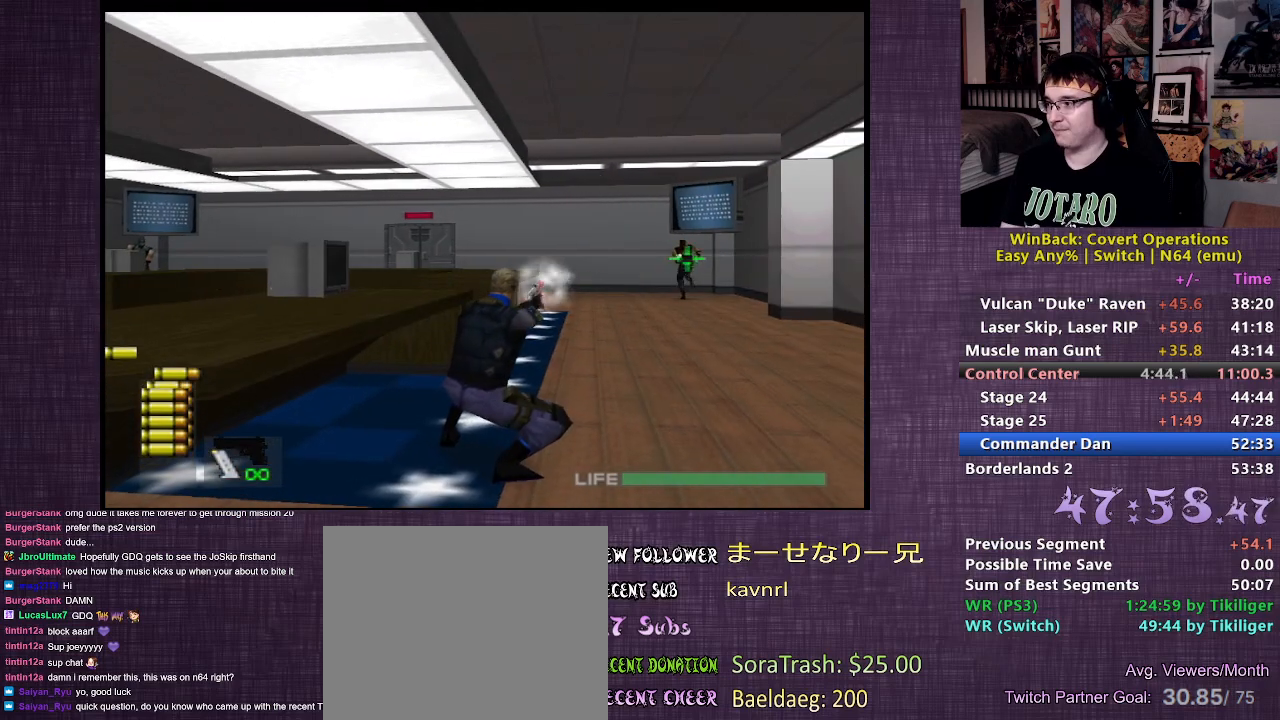
Gameplay with a controller (PlayStation layout); each line is a JSON object with the inputs held at the frame after it. "events" lists button and stick changes between this image and that frame as [ms after this image, input, new state], when the widget could be followed in between. Not read: L3 R3.
{"buttons": ["L2", "R1"], "left_stick": "center", "right_stick": "center", "events": [[100, "CIRCLE", "down"], [250, "CIRCLE", "up"]]}
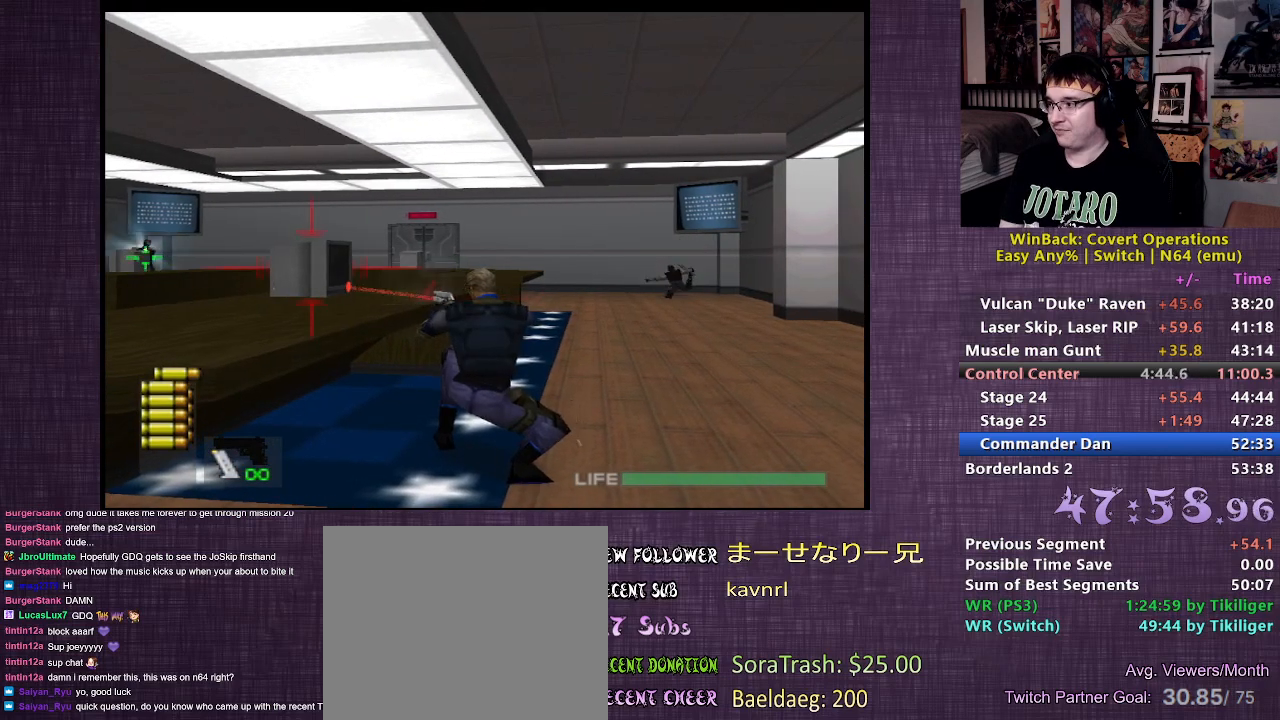
{"buttons": ["R1"], "left_stick": "center", "right_stick": "center", "events": [[333, "L2", "up"]]}
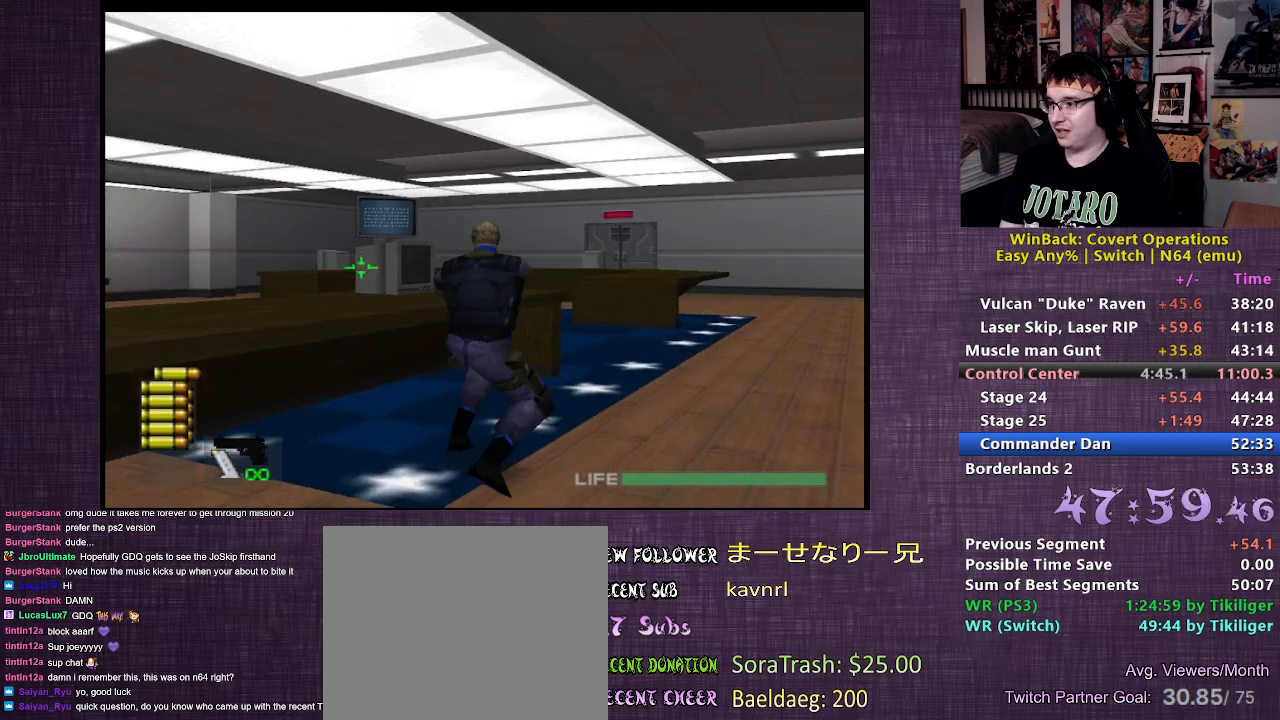
{"buttons": ["R1"], "left_stick": "center", "right_stick": "center", "events": [[183, "left_stick", "up"], [283, "left_stick", "center"]]}
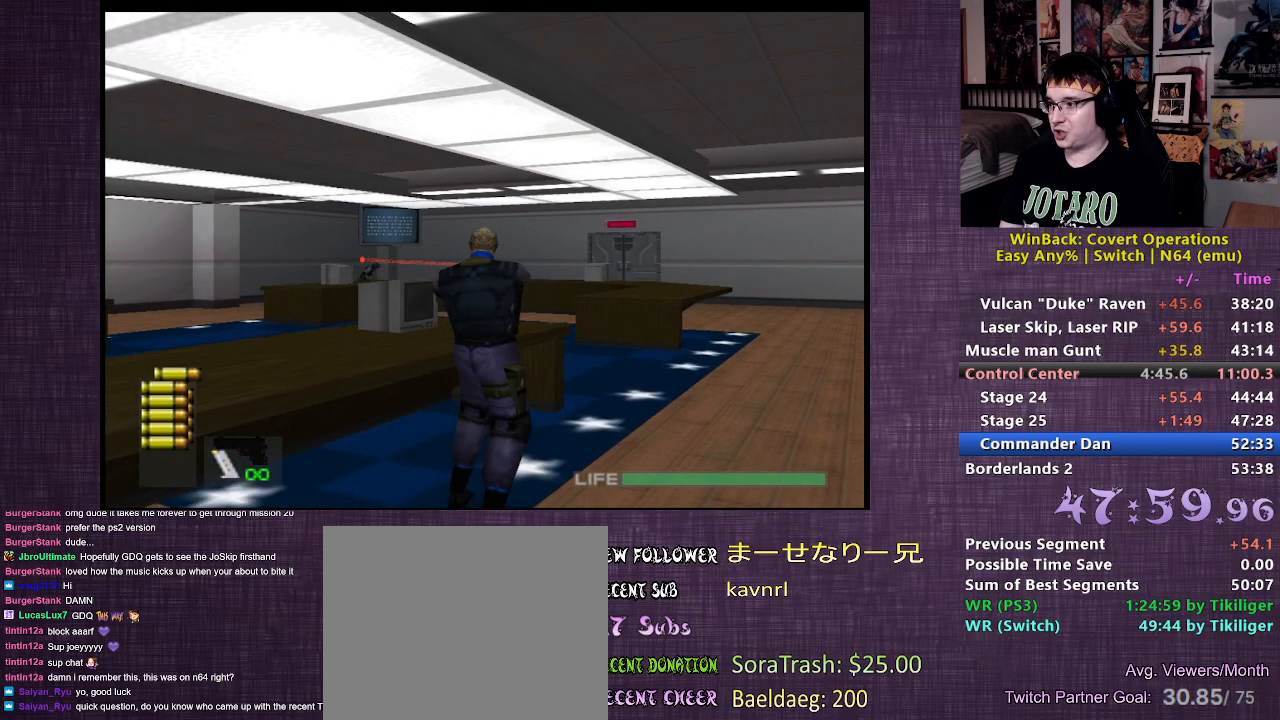
{"buttons": ["CIRCLE", "R1"], "left_stick": "center", "right_stick": "center", "events": [[33, "CIRCLE", "down"], [117, "CIRCLE", "up"], [450, "CIRCLE", "down"]]}
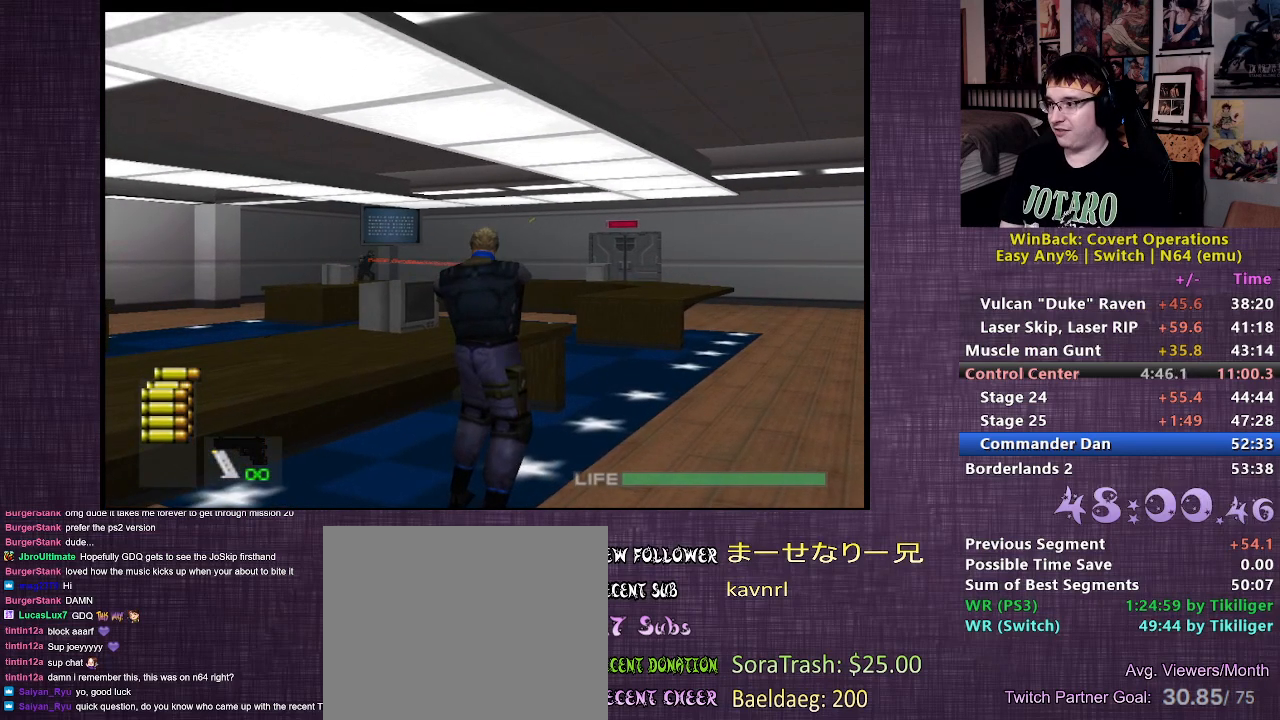
{"buttons": ["L2"], "left_stick": "left", "right_stick": "left", "events": [[50, "CIRCLE", "up"], [100, "R1", "up"], [133, "left_stick", "left"], [200, "right_stick", "left"], [317, "L2", "down"]]}
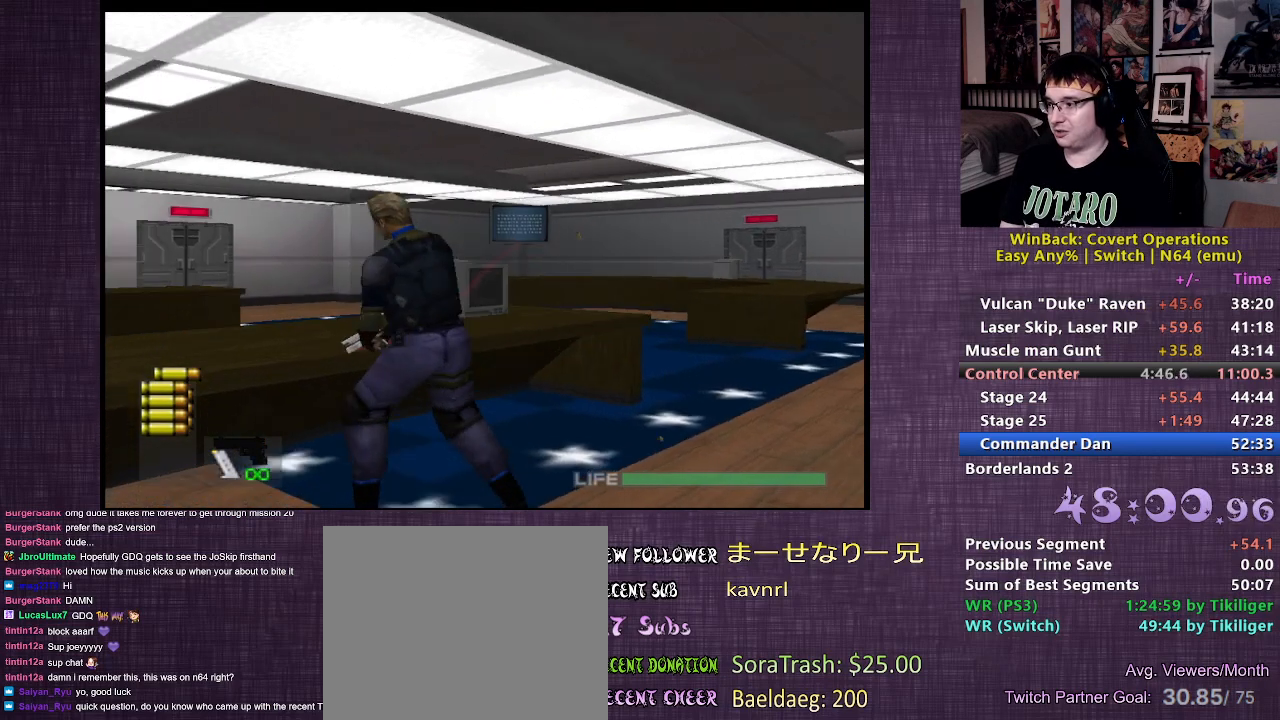
{"buttons": ["L2"], "left_stick": "up", "right_stick": "right", "events": [[183, "left_stick", "up-left"], [183, "right_stick", "center"], [300, "right_stick", "right"], [317, "left_stick", "up"]]}
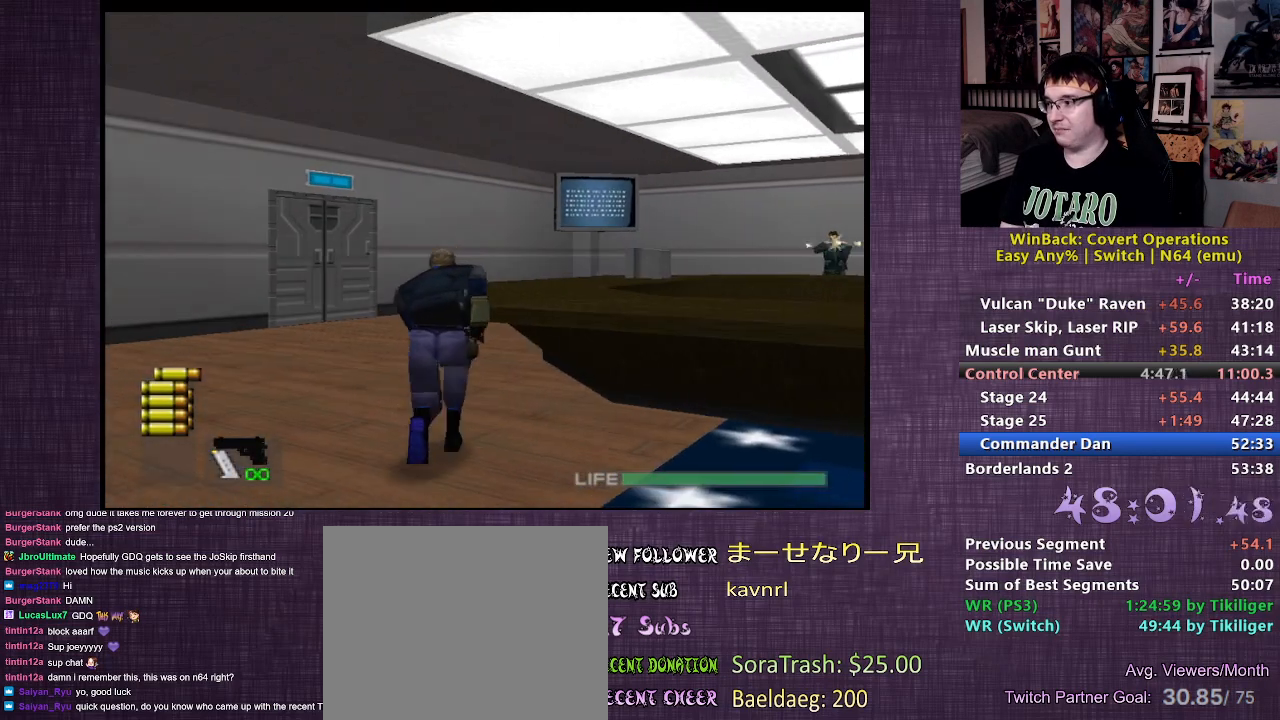
{"buttons": ["R1"], "left_stick": "center", "right_stick": "center", "events": [[100, "left_stick", "center"], [133, "right_stick", "center"], [283, "R1", "down"], [400, "L2", "up"]]}
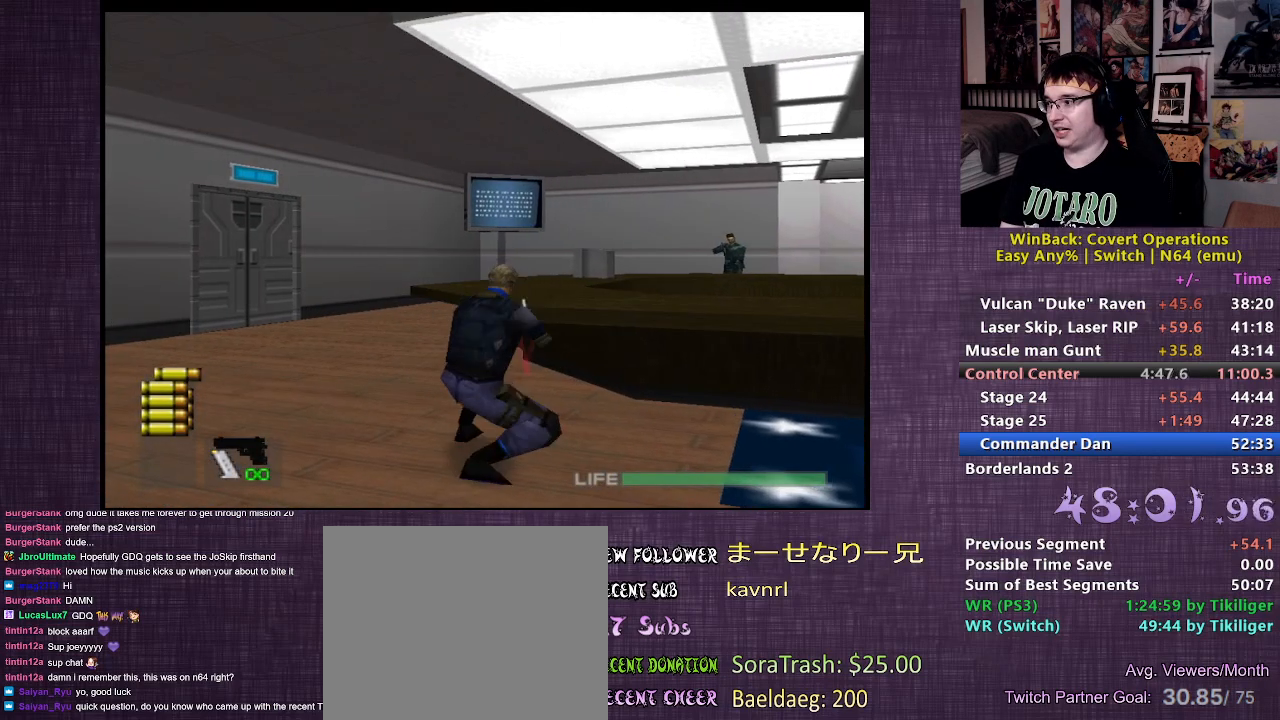
{"buttons": ["R1"], "left_stick": "center", "right_stick": "center", "events": []}
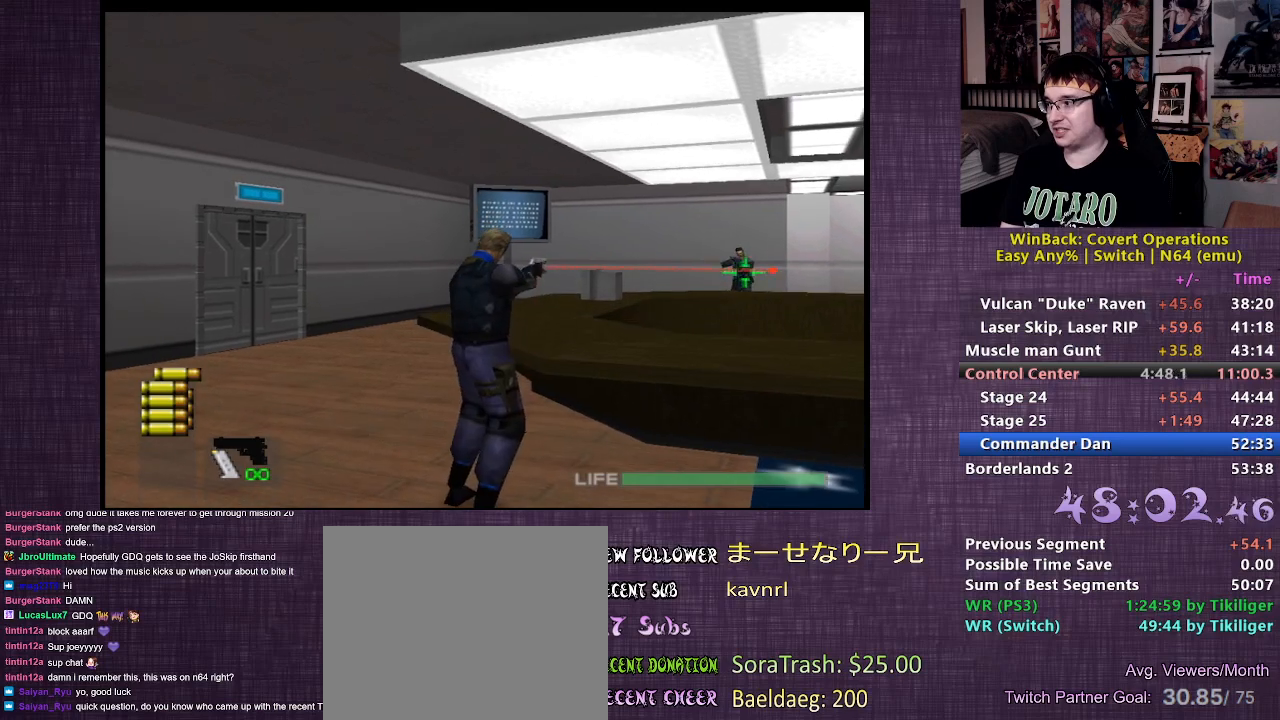
{"buttons": ["R1"], "left_stick": "center", "right_stick": "center", "events": [[167, "left_stick", "up"], [283, "left_stick", "center"], [333, "CIRCLE", "down"], [433, "CIRCLE", "up"]]}
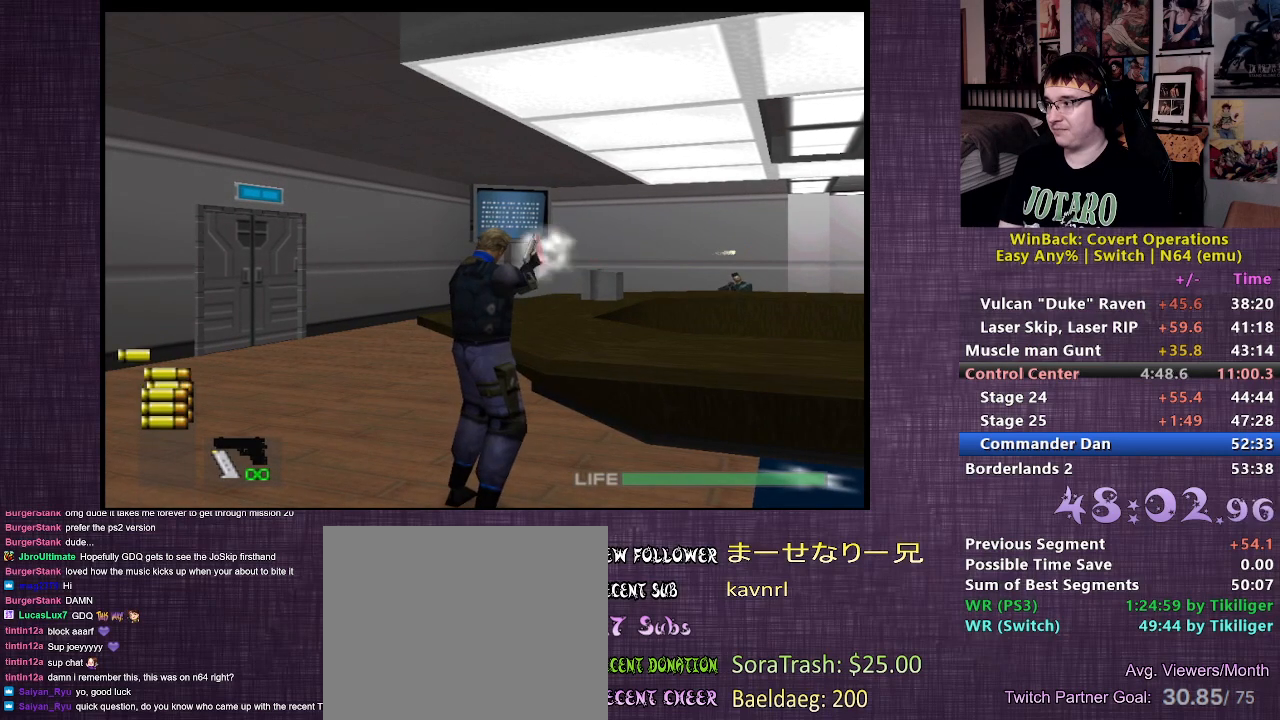
{"buttons": ["R1"], "left_stick": "center", "right_stick": "center", "events": []}
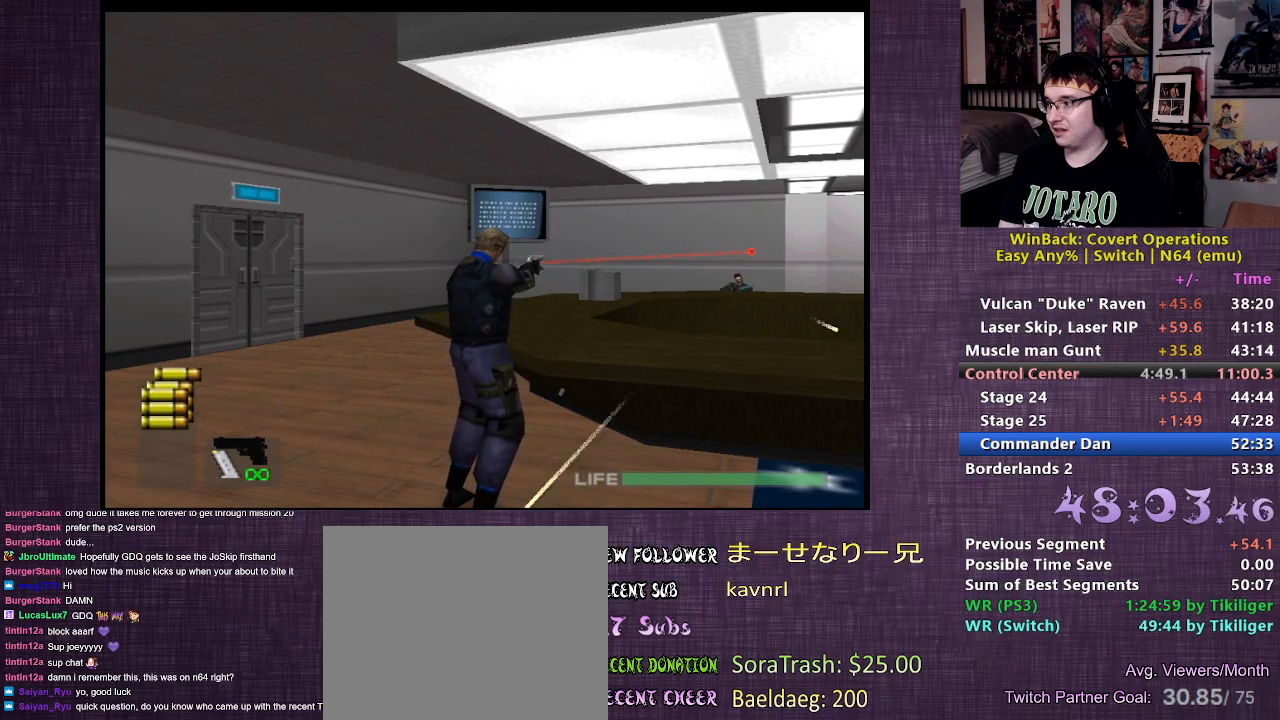
{"buttons": ["R1"], "left_stick": "center", "right_stick": "center", "events": []}
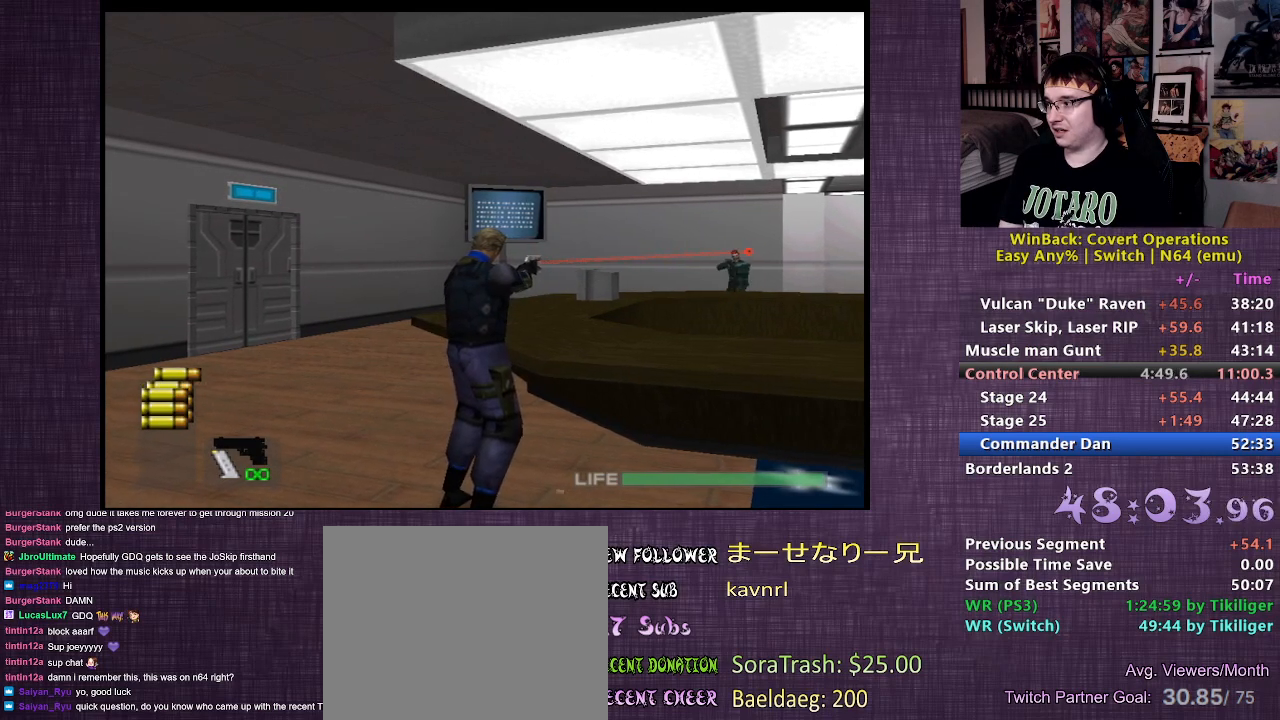
{"buttons": ["R1"], "left_stick": "center", "right_stick": "center", "events": [[83, "CIRCLE", "down"], [183, "CIRCLE", "up"]]}
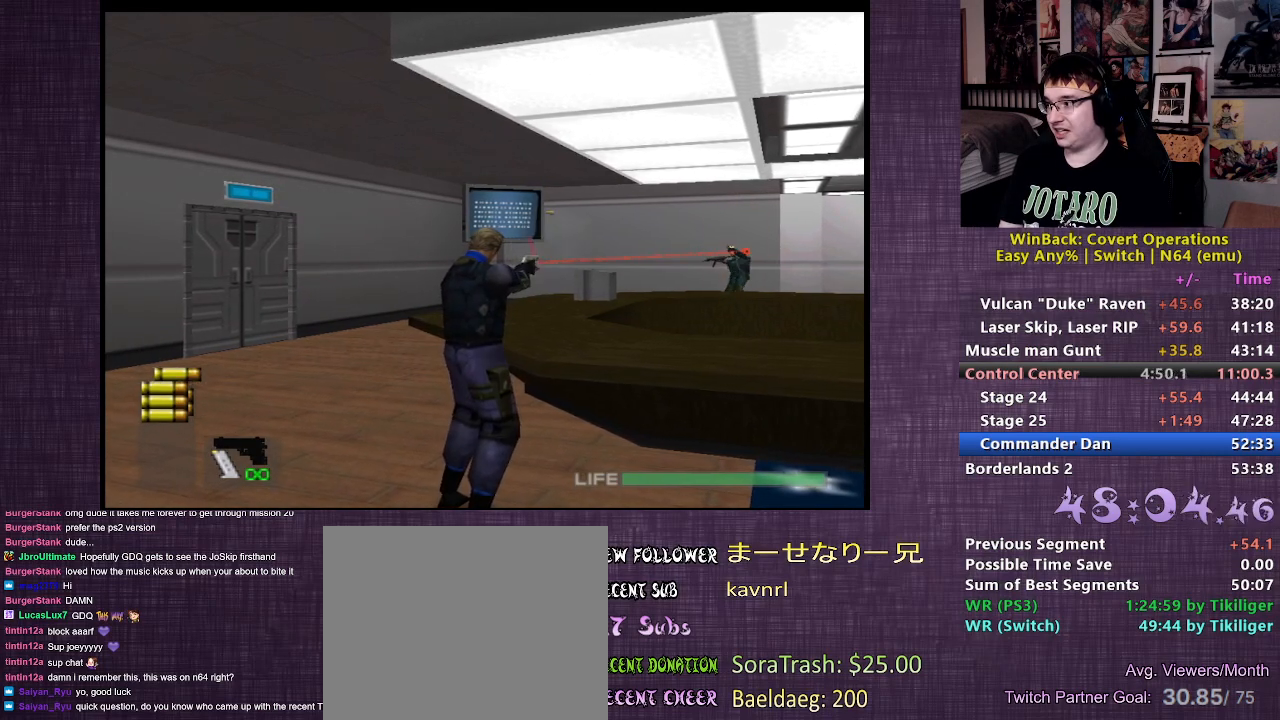
{"buttons": [], "left_stick": "up", "right_stick": "center", "events": [[50, "CROSS", "down"], [133, "CROSS", "up"], [217, "CROSS", "down"], [267, "left_stick", "up"], [283, "CROSS", "up"], [317, "R1", "up"]]}
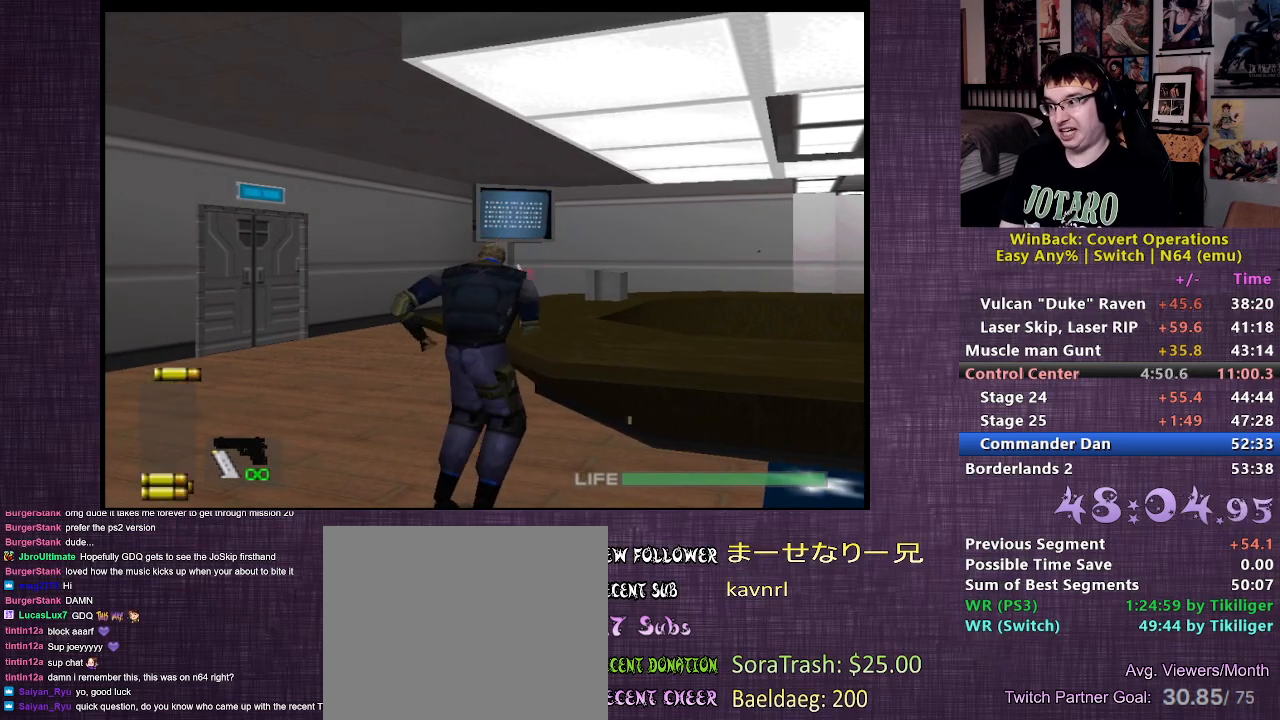
{"buttons": [], "left_stick": "up", "right_stick": "center", "events": []}
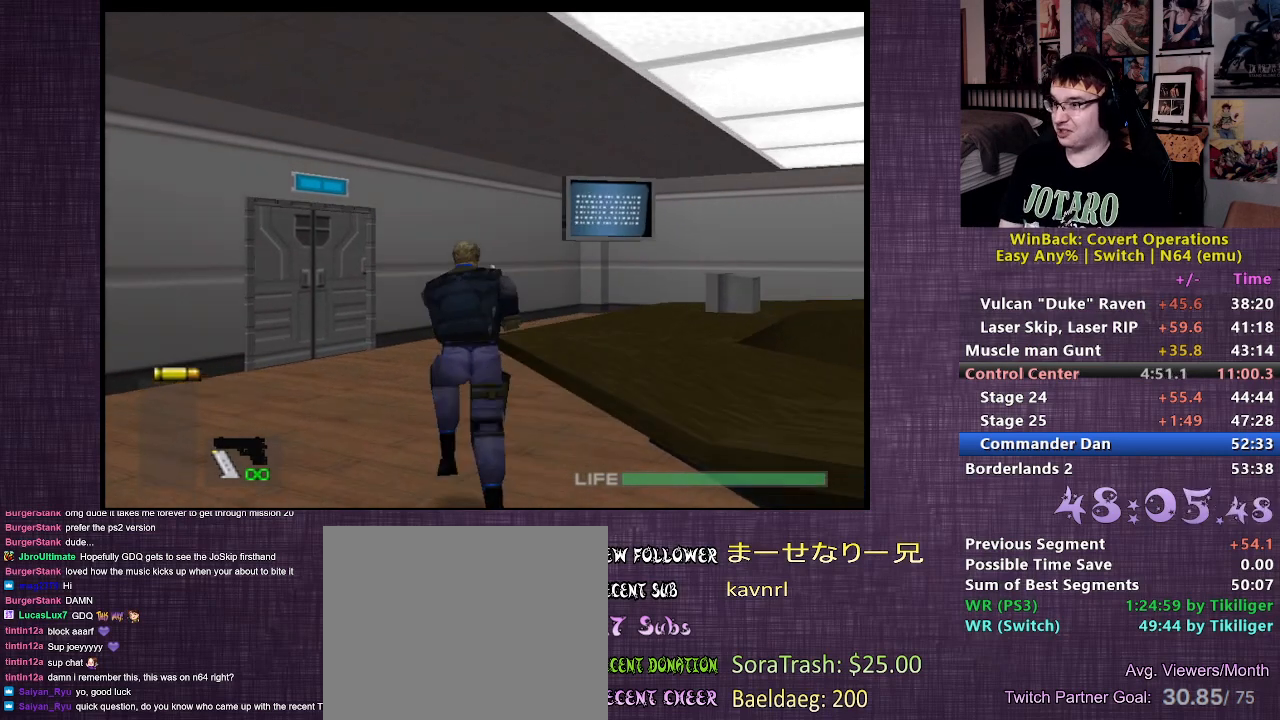
{"buttons": [], "left_stick": "up-right", "right_stick": "up", "events": [[200, "right_stick", "up"], [333, "right_stick", "center"], [467, "right_stick", "up"], [500, "left_stick", "up-right"]]}
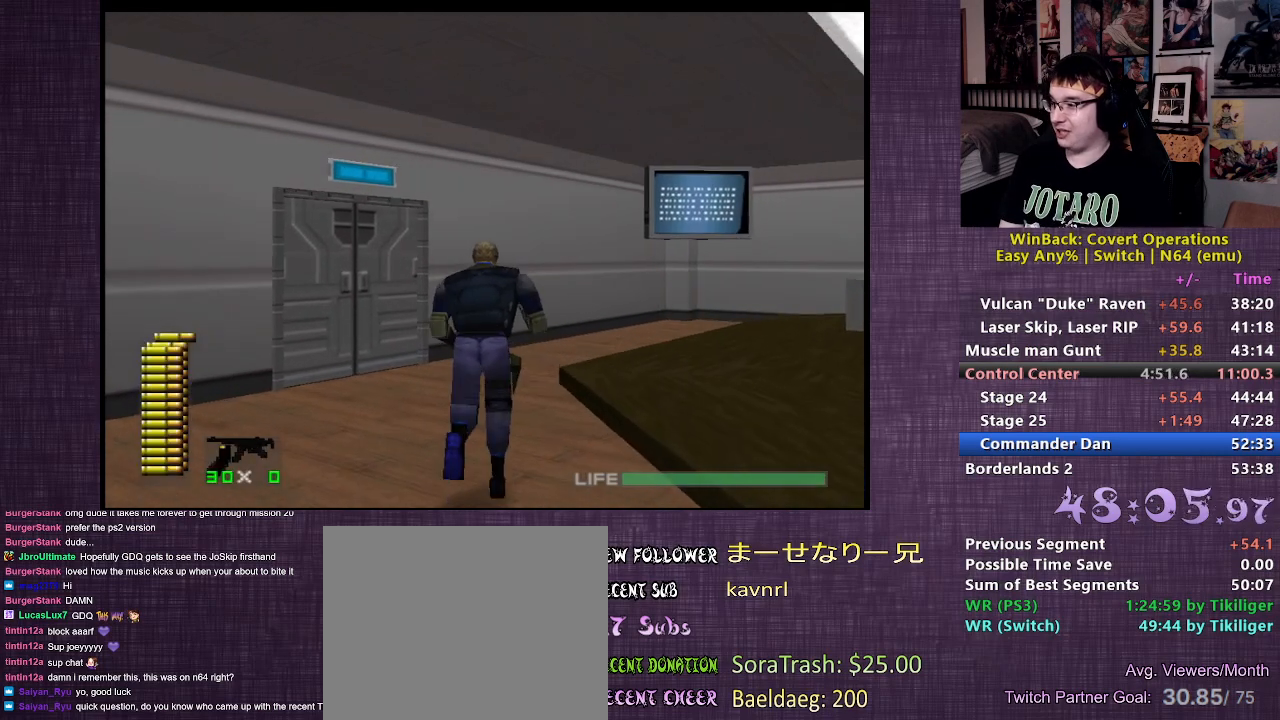
{"buttons": [], "left_stick": "up-right", "right_stick": "center", "events": [[100, "right_stick", "center"], [383, "CROSS", "down"], [467, "CROSS", "up"]]}
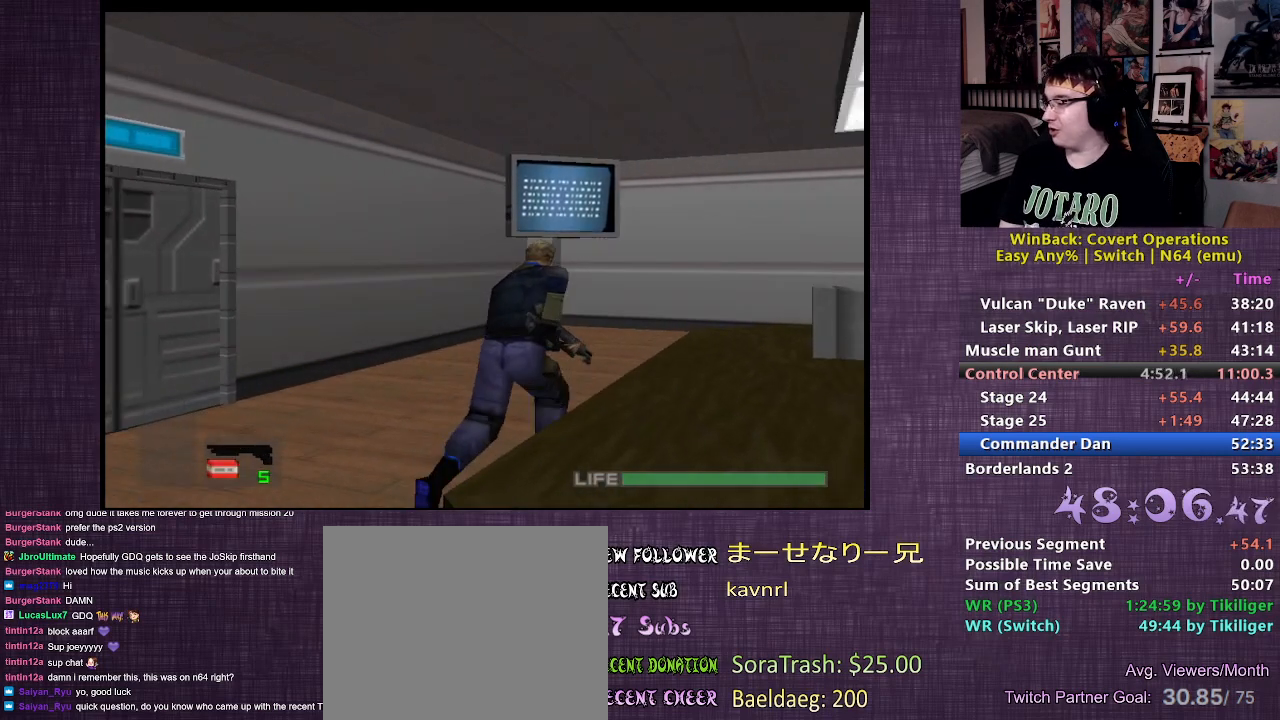
{"buttons": [], "left_stick": "up-right", "right_stick": "center", "events": [[33, "CROSS", "down"], [133, "CROSS", "up"]]}
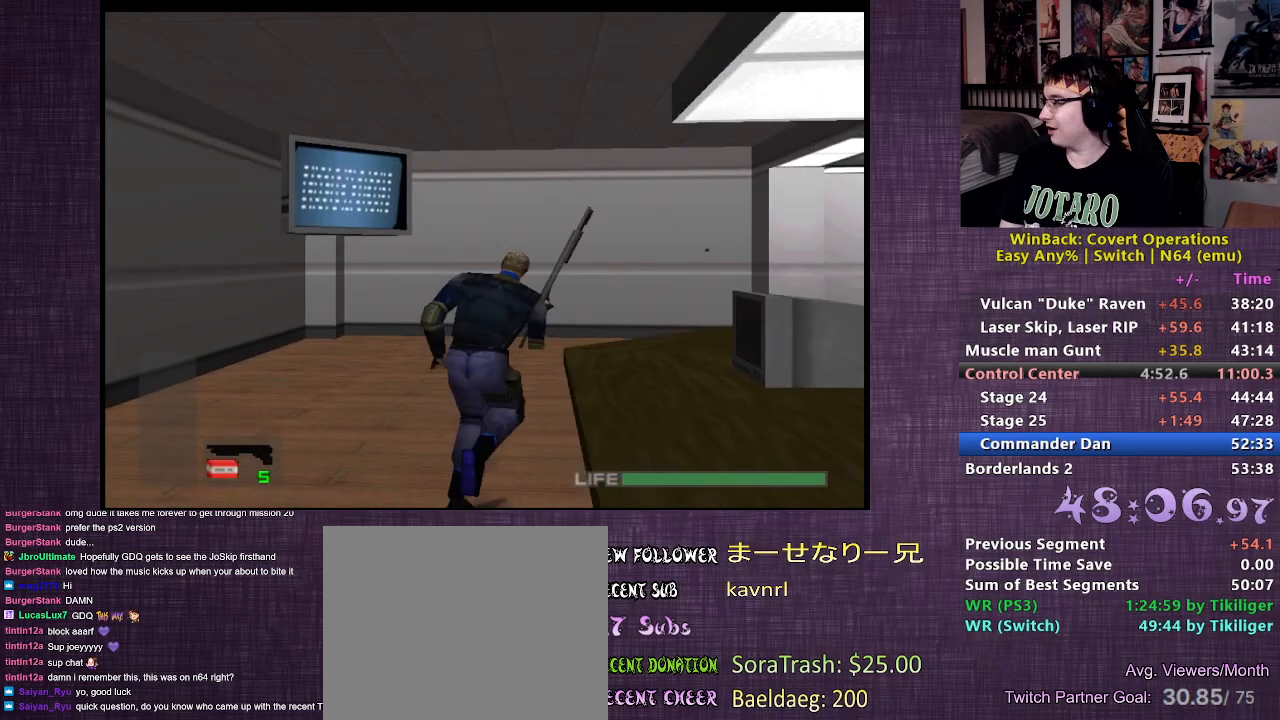
{"buttons": [], "left_stick": "up-right", "right_stick": "center", "events": []}
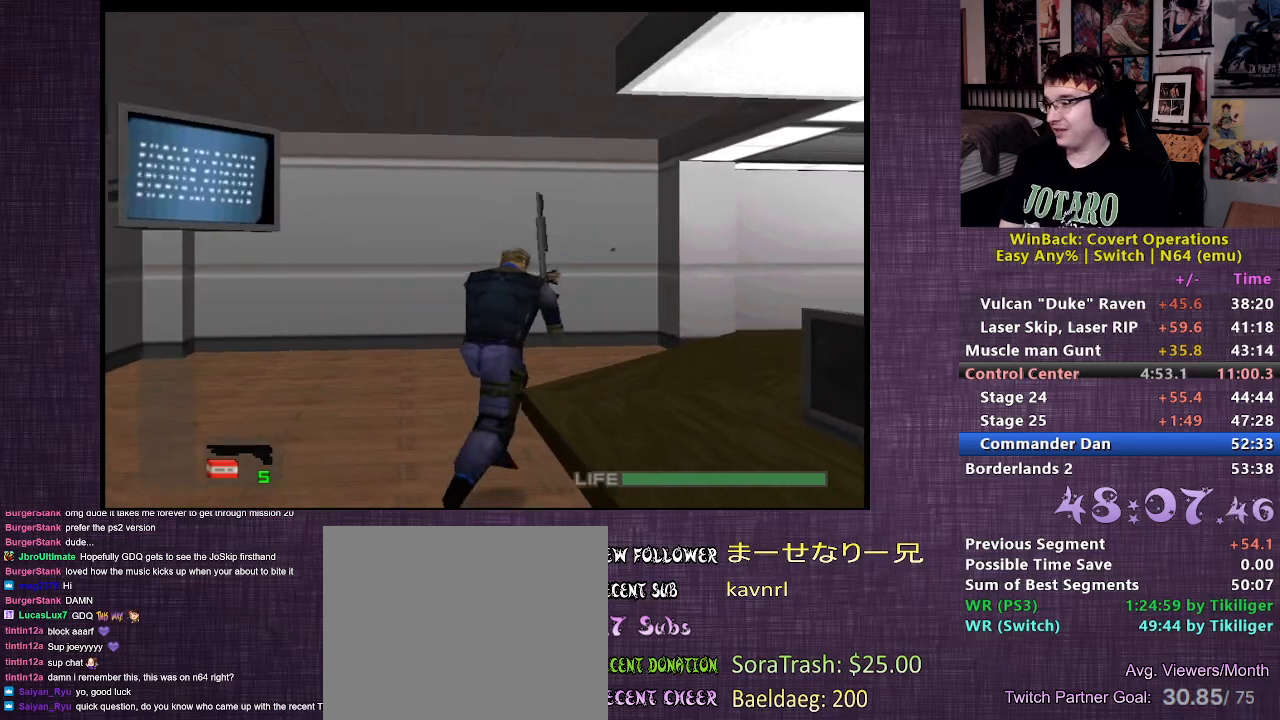
{"buttons": [], "left_stick": "up-right", "right_stick": "center", "events": []}
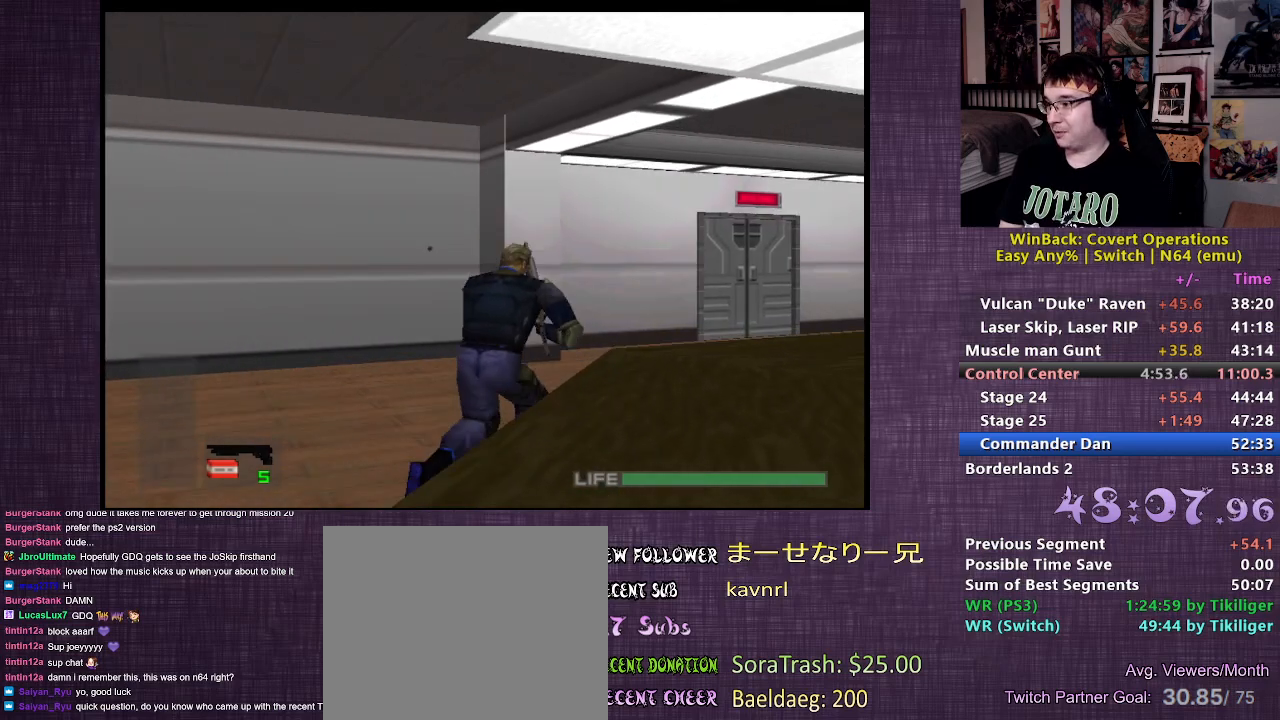
{"buttons": [], "left_stick": "up-right", "right_stick": "center", "events": []}
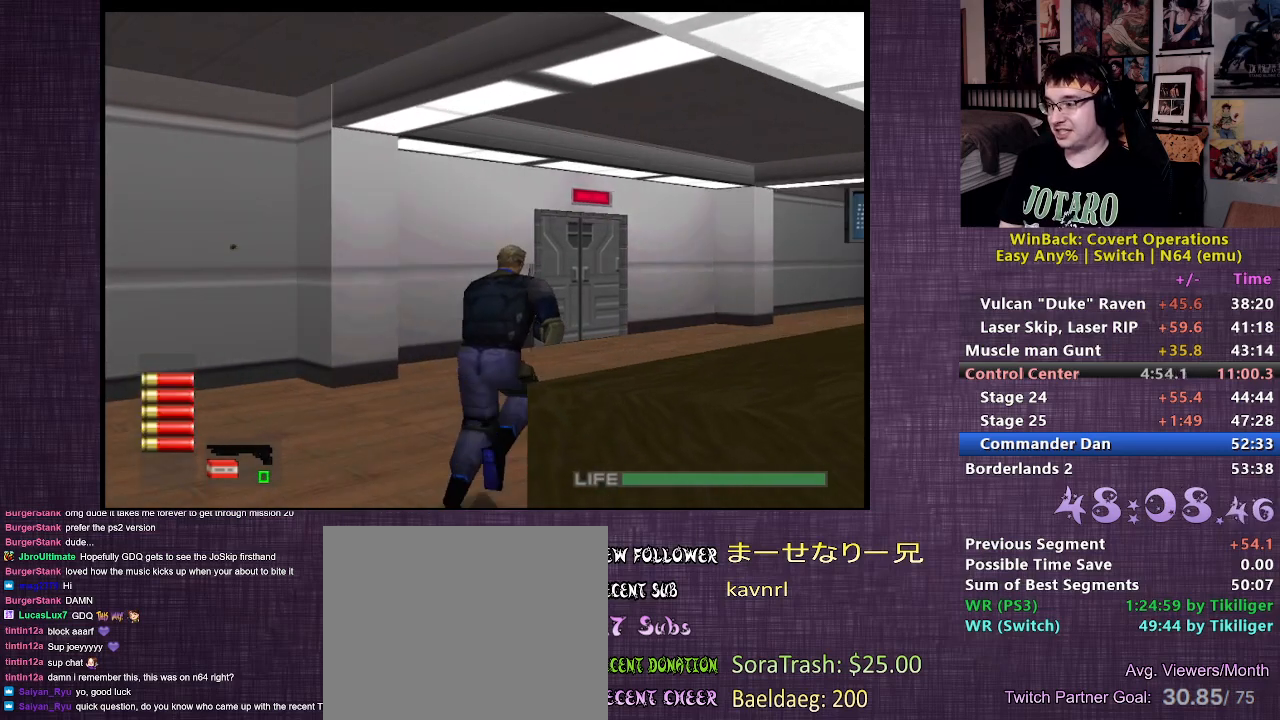
{"buttons": [], "left_stick": "up", "right_stick": "center", "events": [[50, "left_stick", "up"]]}
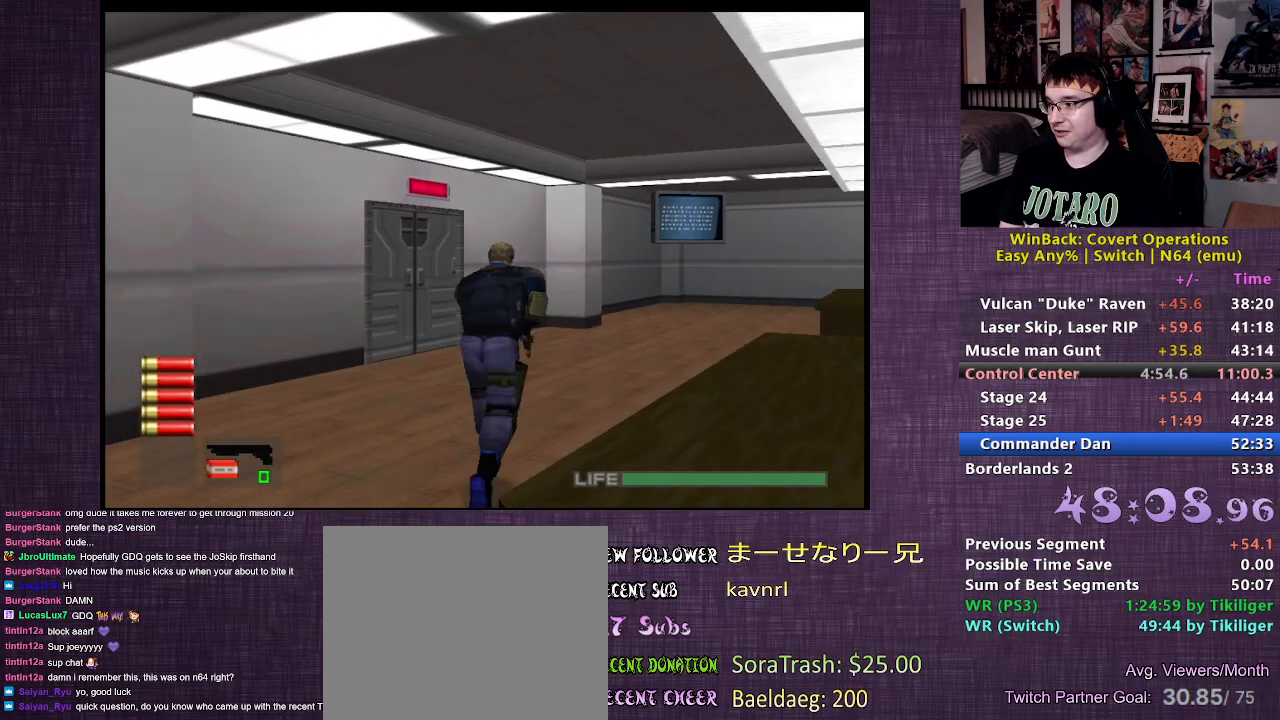
{"buttons": [], "left_stick": "up", "right_stick": "center", "events": []}
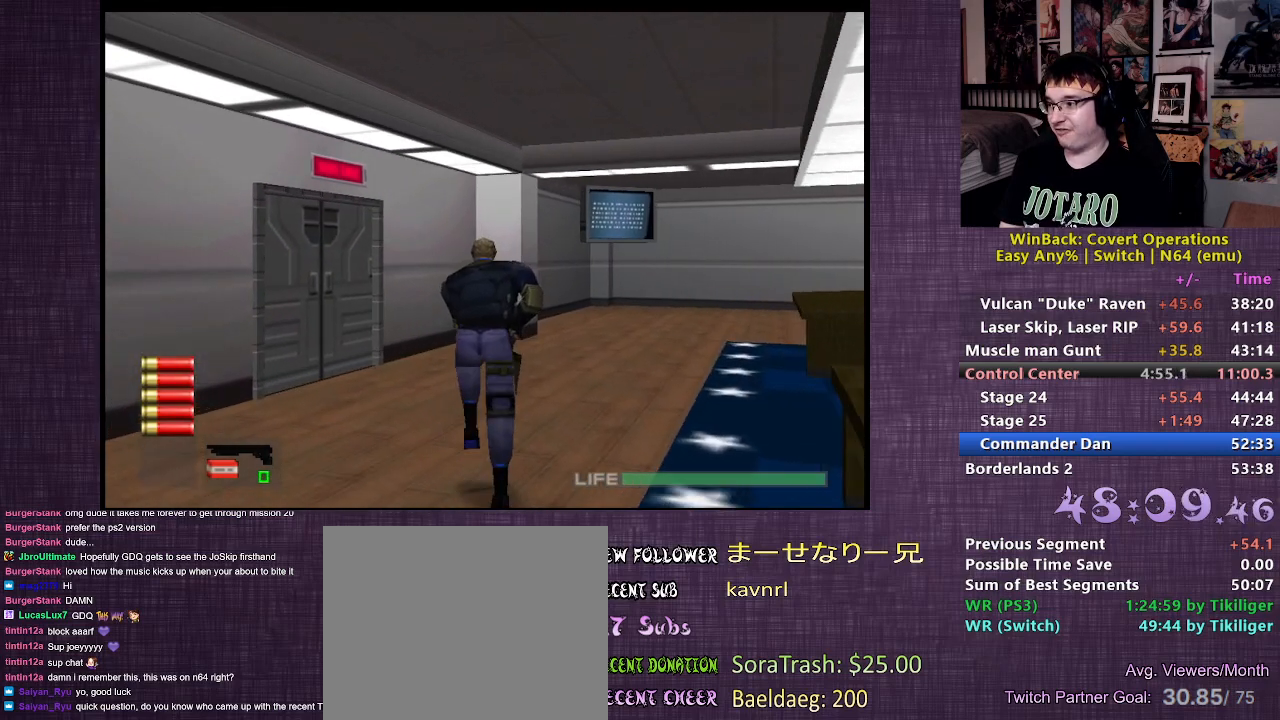
{"buttons": [], "left_stick": "up", "right_stick": "center", "events": []}
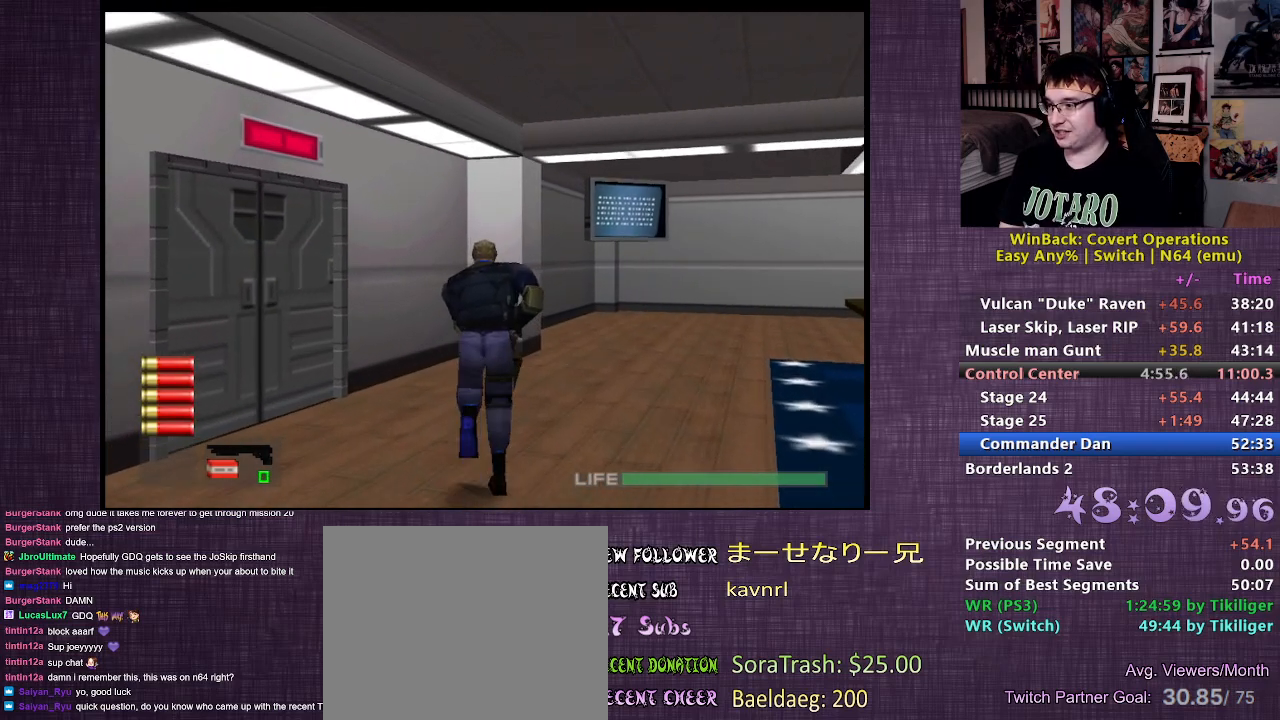
{"buttons": [], "left_stick": "up", "right_stick": "left", "events": [[83, "right_stick", "left"]]}
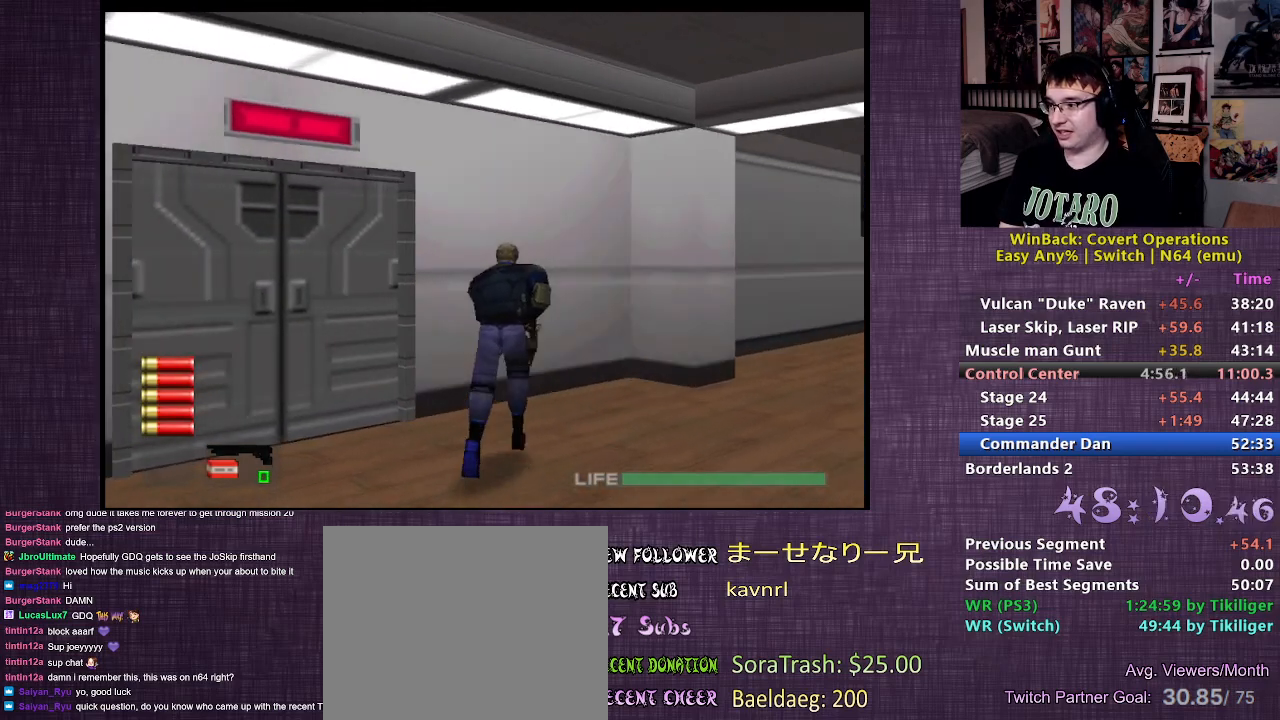
{"buttons": [], "left_stick": "center", "right_stick": "center", "events": [[17, "right_stick", "center"], [283, "CIRCLE", "down"], [350, "CIRCLE", "up"], [367, "left_stick", "center"], [417, "CIRCLE", "down"], [483, "CIRCLE", "up"]]}
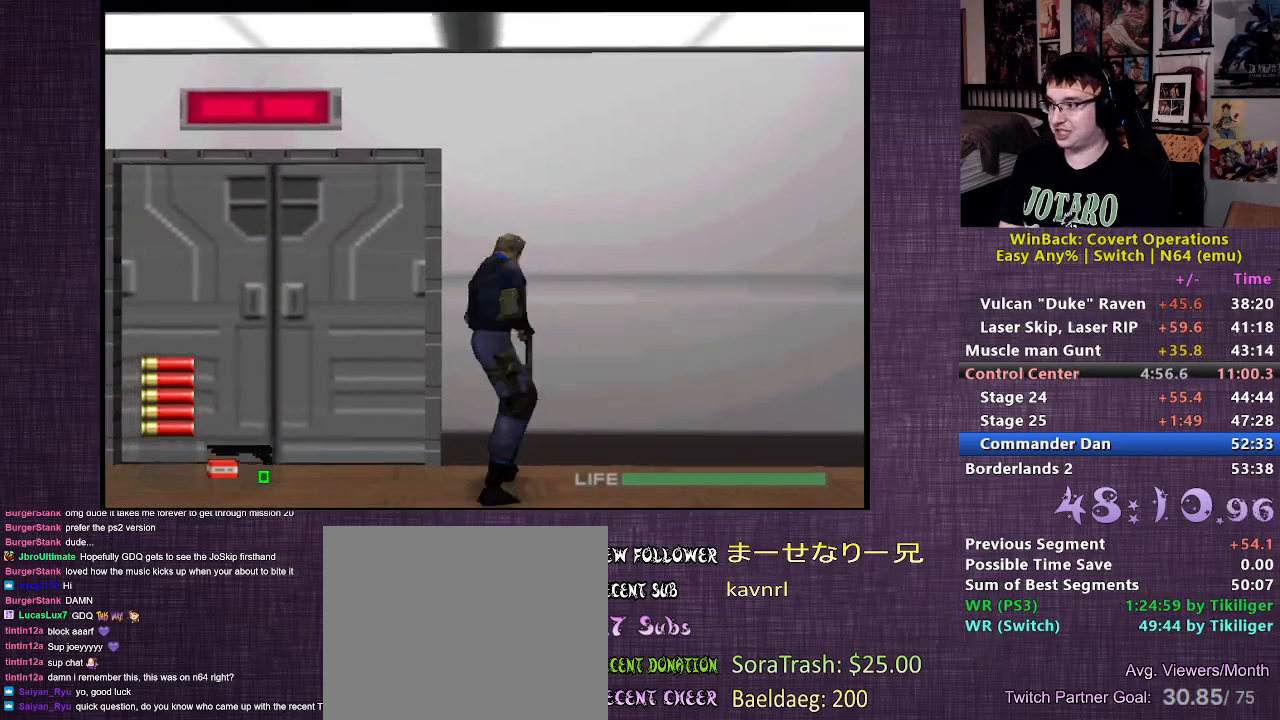
{"buttons": [], "left_stick": "right", "right_stick": "left", "events": [[333, "right_stick", "left"], [350, "left_stick", "right"]]}
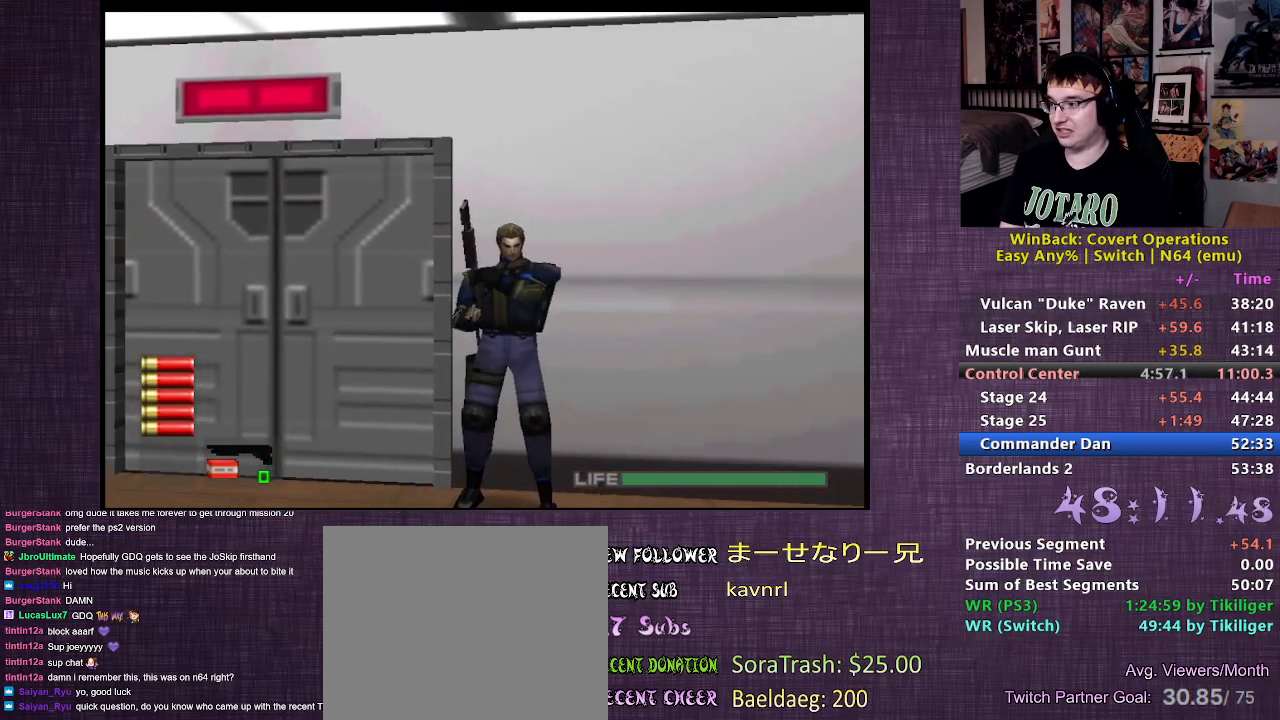
{"buttons": [], "left_stick": "center", "right_stick": "center", "events": [[100, "left_stick", "center"], [167, "right_stick", "center"]]}
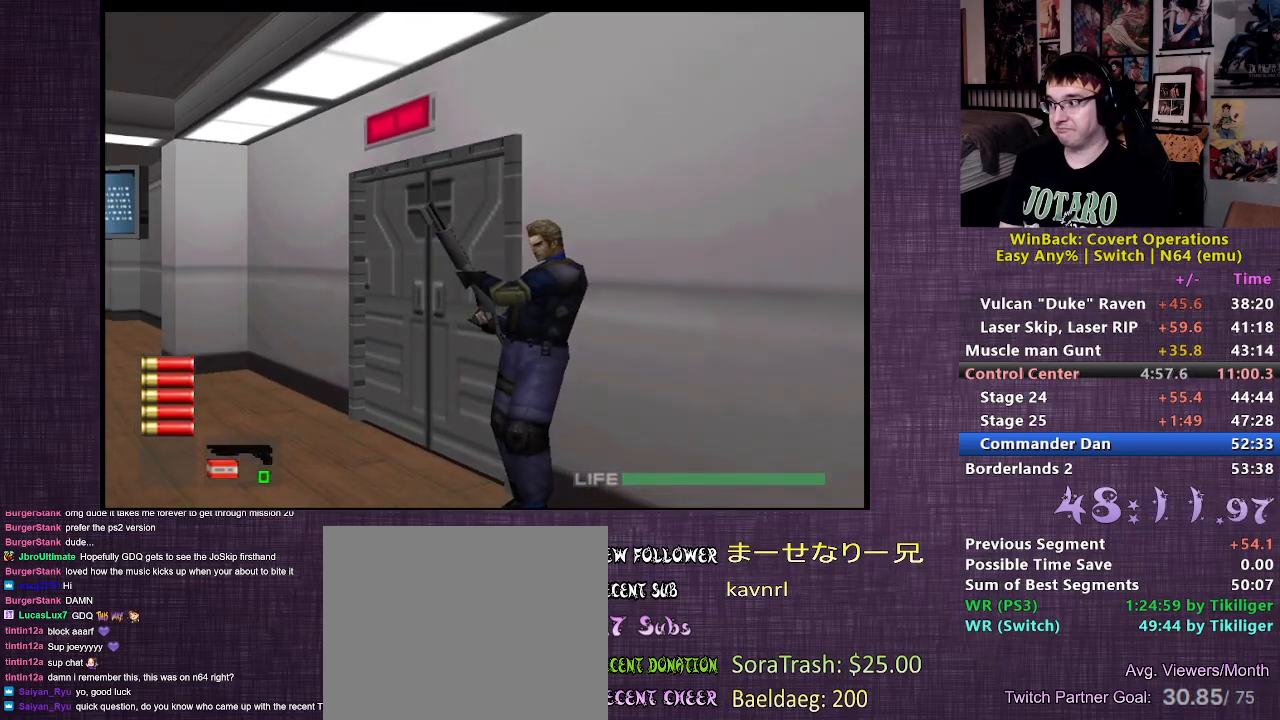
{"buttons": [], "left_stick": "center", "right_stick": "center", "events": [[17, "right_stick", "right"], [283, "right_stick", "center"]]}
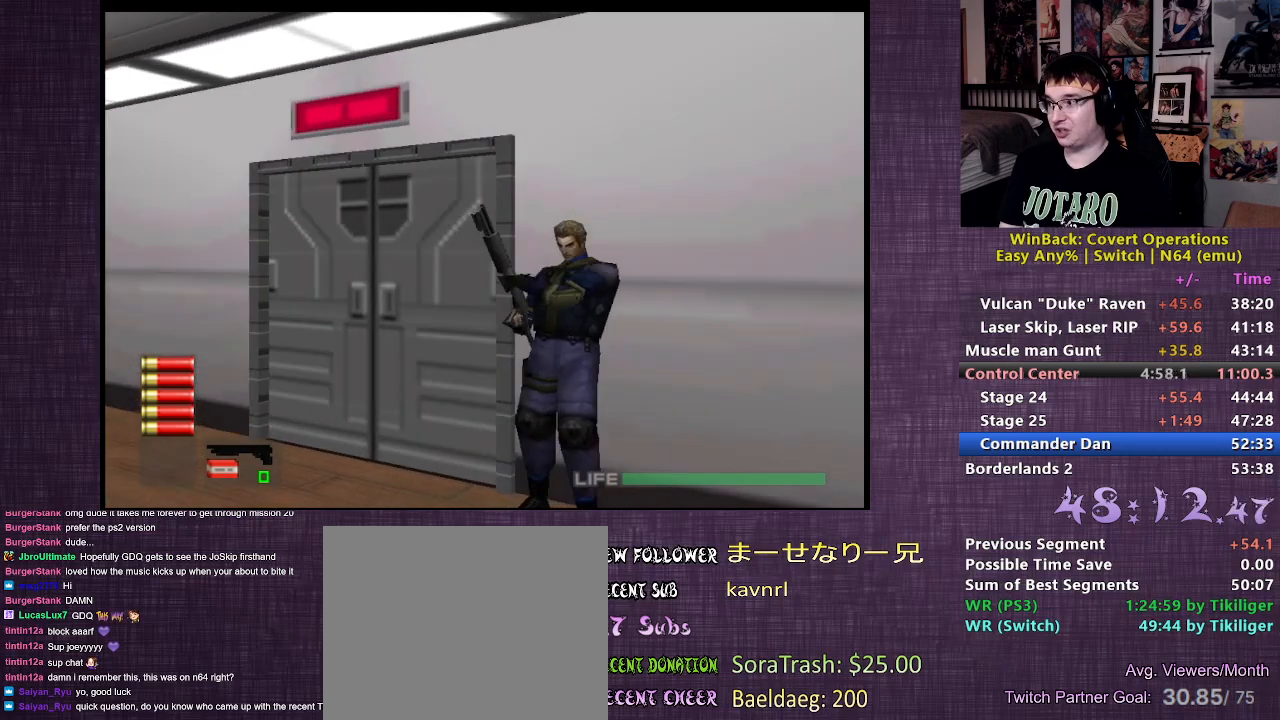
{"buttons": [], "left_stick": "up", "right_stick": "center", "events": [[283, "right_stick", "up"], [333, "left_stick", "up"], [367, "right_stick", "center"]]}
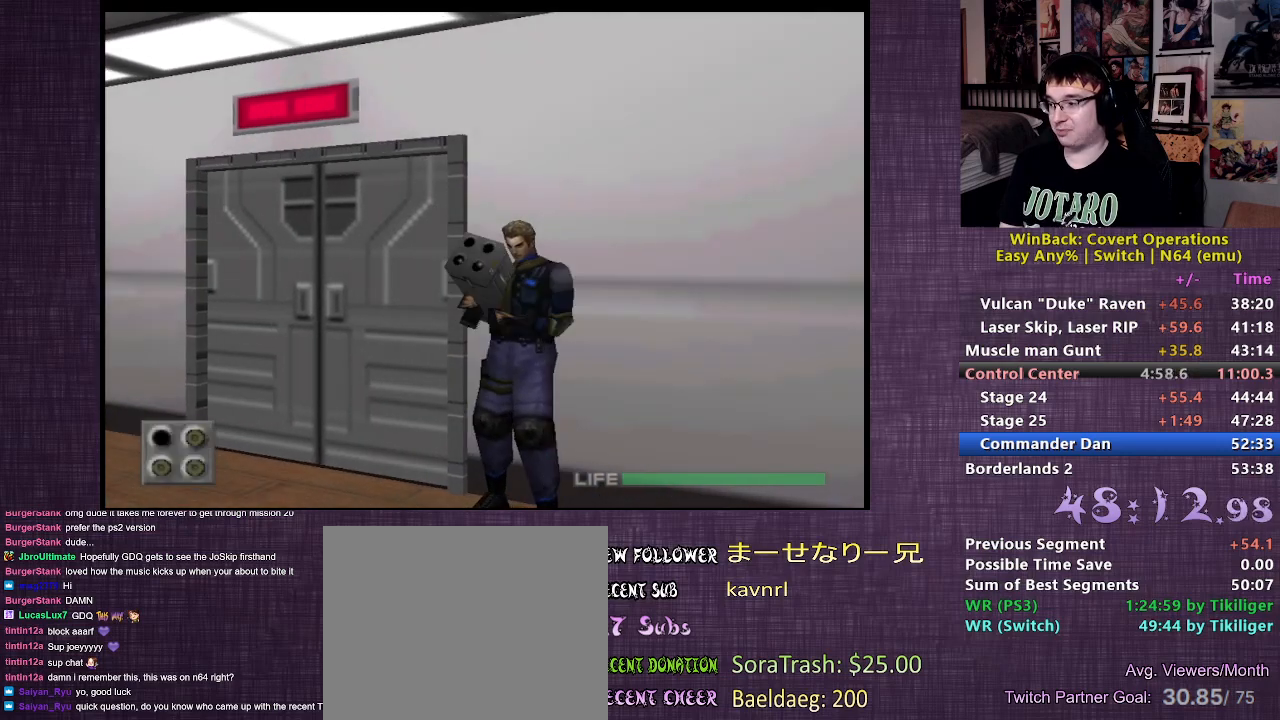
{"buttons": [], "left_stick": "up", "right_stick": "center", "events": []}